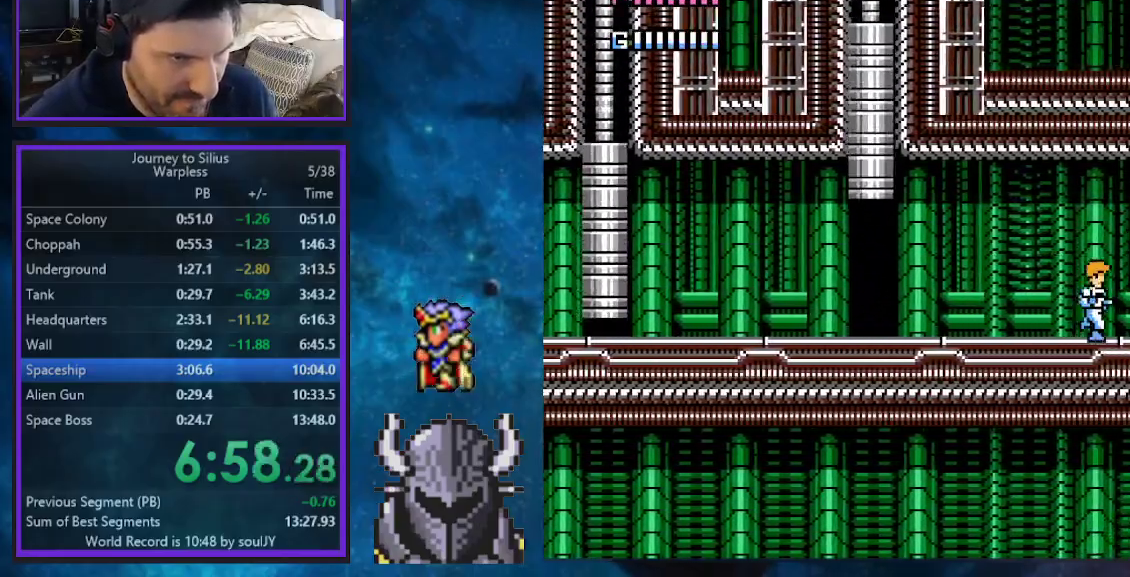
Gameplay with a controller (Xbox layout); each line is a JSON object with the inputs held at the frame after it. "events" lists button and stick changes between this image and that frame as [ms after this image, input, new state], when the widget could be followed in between. Not read: START Z left_stick right_stick.
{"buttons": ["DPAD_UP", "DPAD_RIGHT"], "events": [[50, "A", "down"], [100, "A", "up"], [250, "A", "down"], [283, "A", "up"], [333, "A", "down"], [383, "A", "up"], [433, "A", "down"], [483, "A", "up"]]}
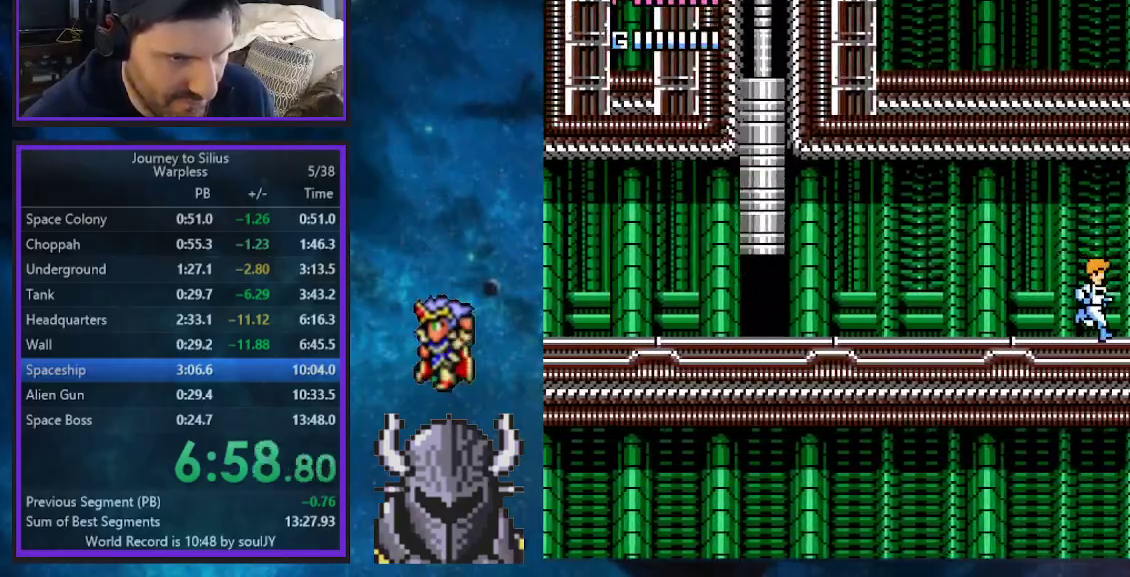
{"buttons": ["DPAD_UP", "DPAD_RIGHT"], "events": [[33, "A", "down"], [83, "A", "up"], [133, "A", "down"], [183, "A", "up"], [233, "A", "down"], [267, "A", "up"], [333, "A", "down"], [383, "A", "up"], [433, "A", "down"], [467, "A", "up"]]}
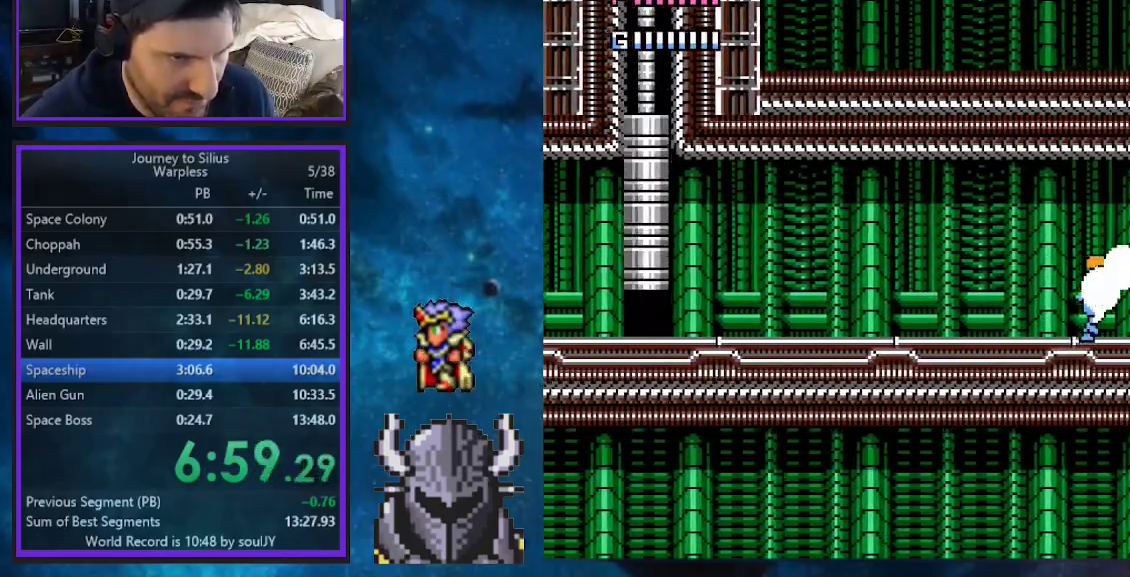
{"buttons": ["DPAD_UP", "DPAD_RIGHT"], "events": [[33, "A", "down"], [67, "A", "up"], [133, "A", "down"], [167, "A", "up"], [233, "A", "down"], [267, "A", "up"], [317, "A", "down"], [367, "A", "up"], [433, "A", "down"], [467, "A", "up"]]}
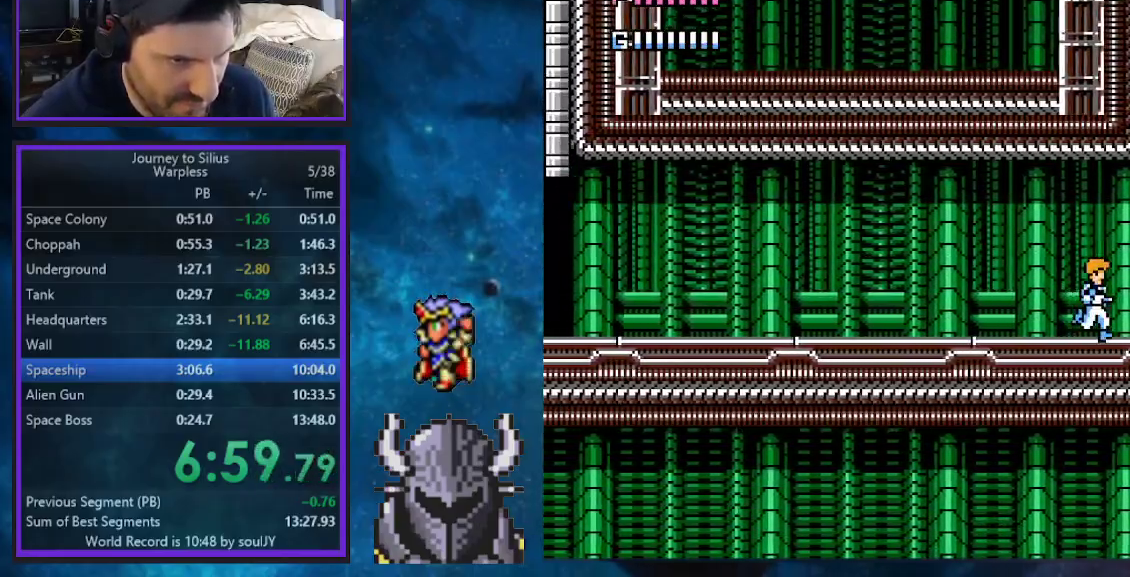
{"buttons": ["DPAD_UP", "DPAD_RIGHT"], "events": [[33, "A", "down"], [67, "A", "up"], [133, "A", "down"], [150, "A", "up"], [250, "A", "down"], [267, "A", "up"], [333, "A", "down"], [367, "A", "up"], [433, "A", "down"], [483, "A", "up"]]}
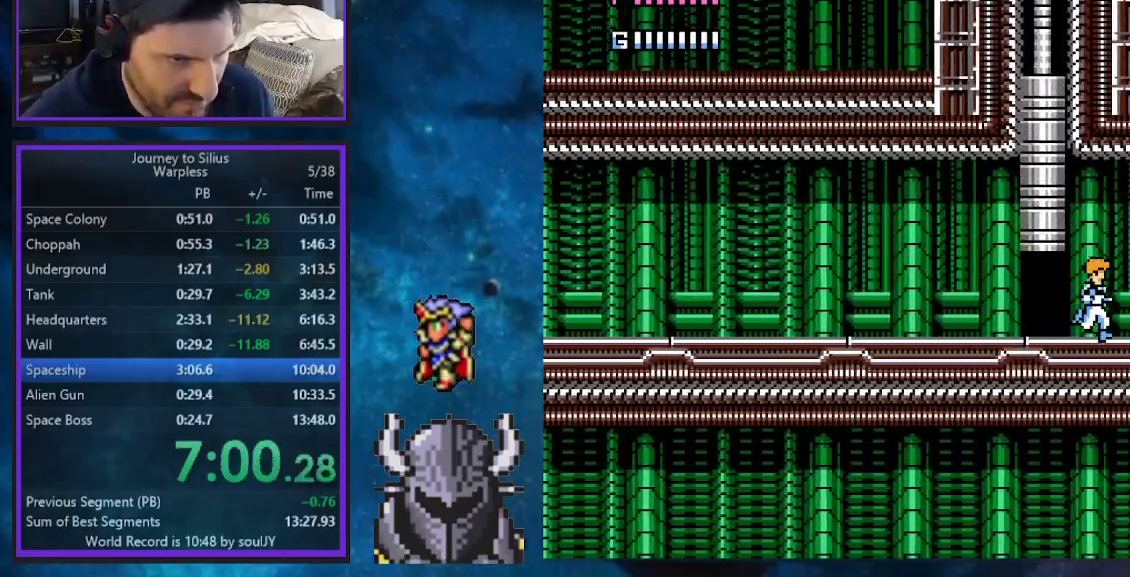
{"buttons": ["DPAD_UP", "DPAD_RIGHT"], "events": [[50, "A", "down"], [83, "A", "up"], [150, "A", "down"], [183, "A", "up"], [250, "A", "down"], [283, "A", "up"], [350, "A", "down"], [367, "A", "up"], [450, "A", "down"], [483, "A", "up"]]}
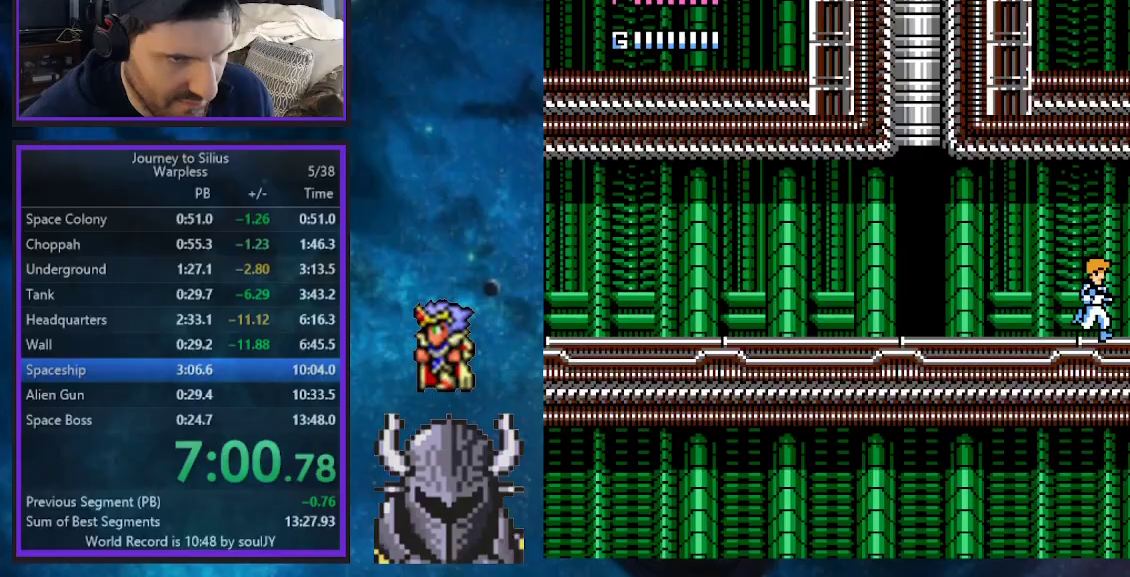
{"buttons": ["DPAD_UP", "DPAD_RIGHT"], "events": [[50, "A", "down"], [83, "A", "up"], [150, "A", "down"], [183, "A", "up"], [250, "A", "down"], [283, "A", "up"], [350, "A", "down"], [383, "A", "up"], [467, "A", "down"], [483, "A", "up"]]}
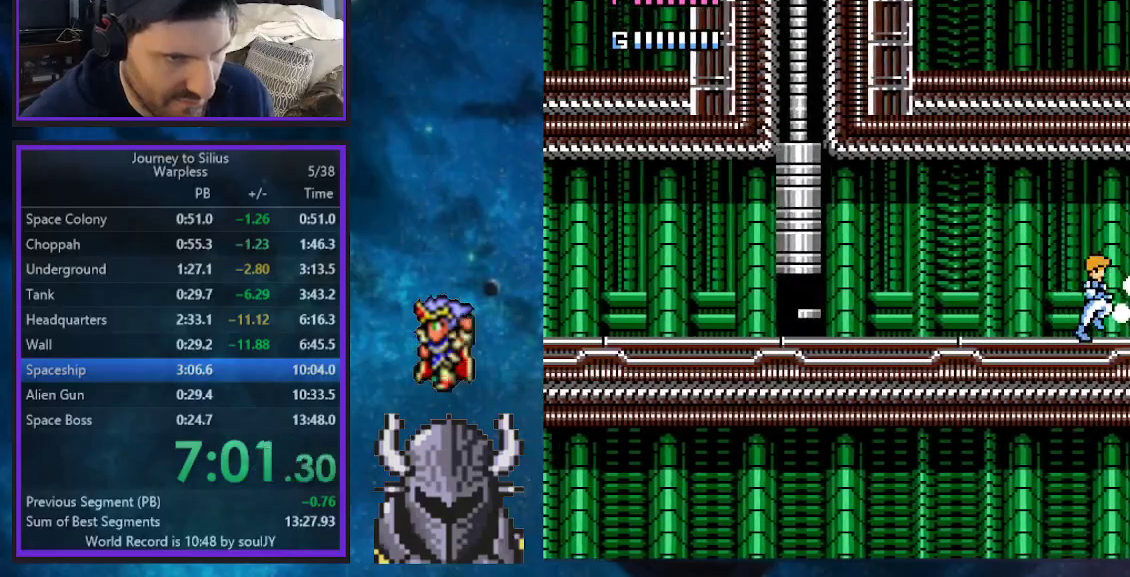
{"buttons": ["A", "DPAD_UP", "DPAD_RIGHT"], "events": [[50, "A", "down"], [83, "A", "up"], [150, "A", "down"], [167, "A", "up"], [250, "A", "down"], [267, "A", "up"], [333, "A", "down"], [350, "A", "up"], [417, "A", "down"]]}
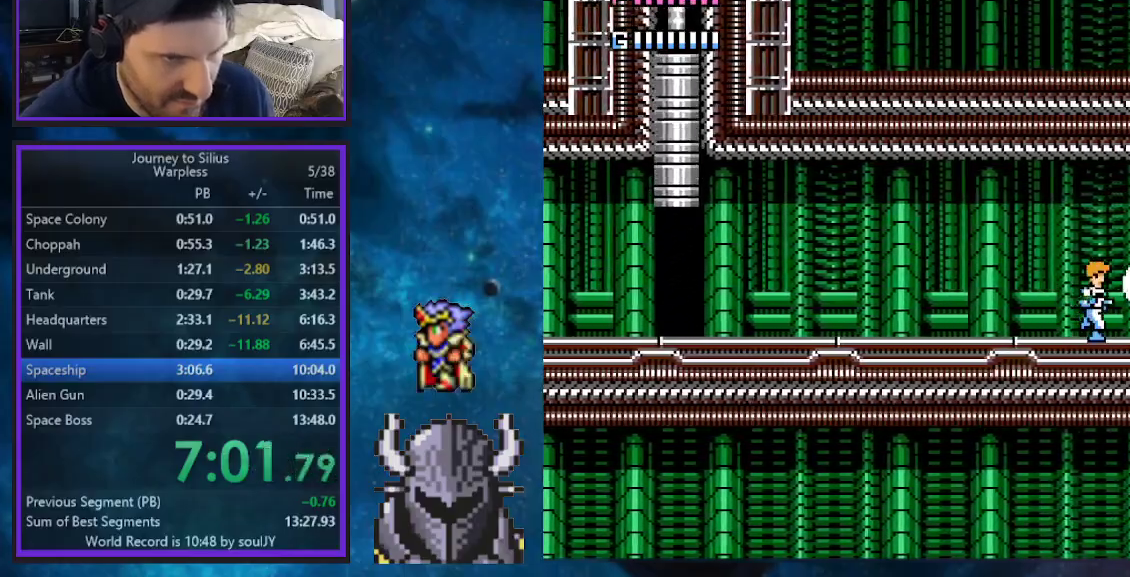
{"buttons": ["DPAD_UP", "DPAD_RIGHT"], "events": [[83, "A", "up"]]}
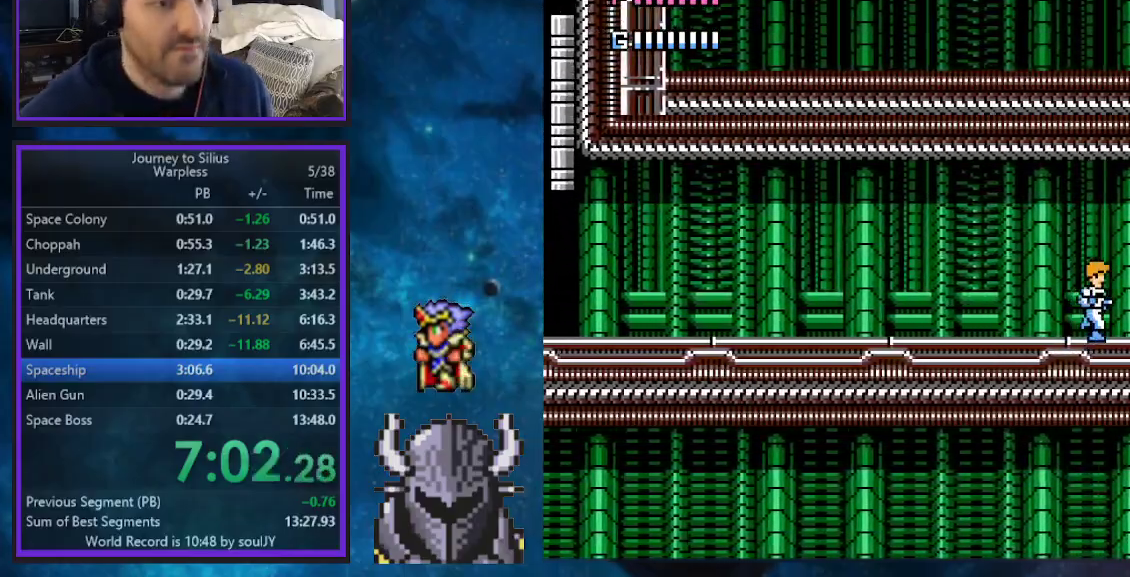
{"buttons": ["DPAD_UP", "DPAD_RIGHT"], "events": []}
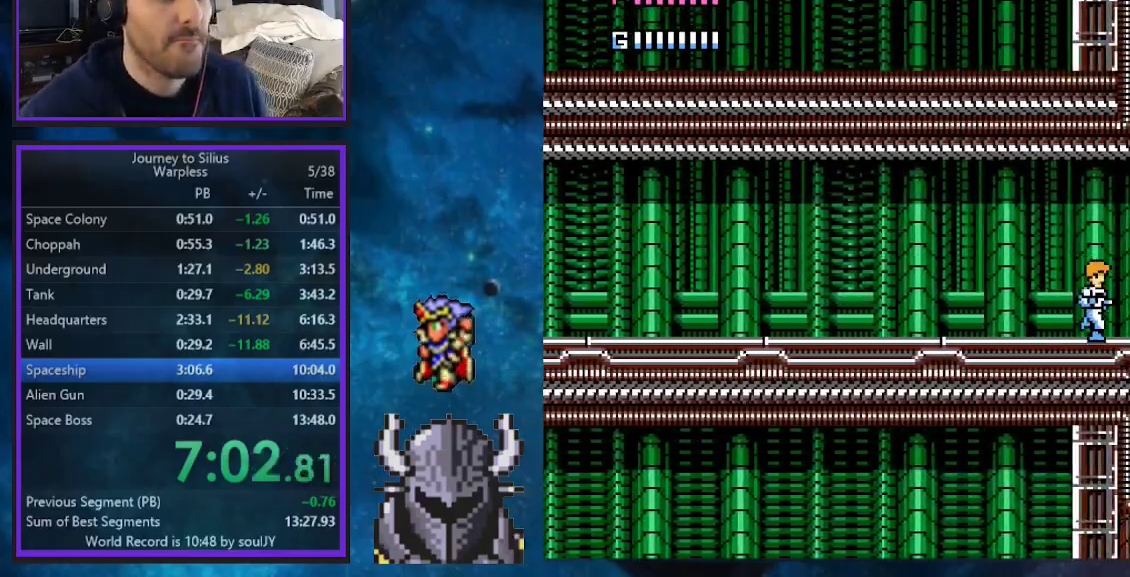
{"buttons": ["B", "DPAD_UP", "DPAD_RIGHT"], "events": [[217, "B", "down"]]}
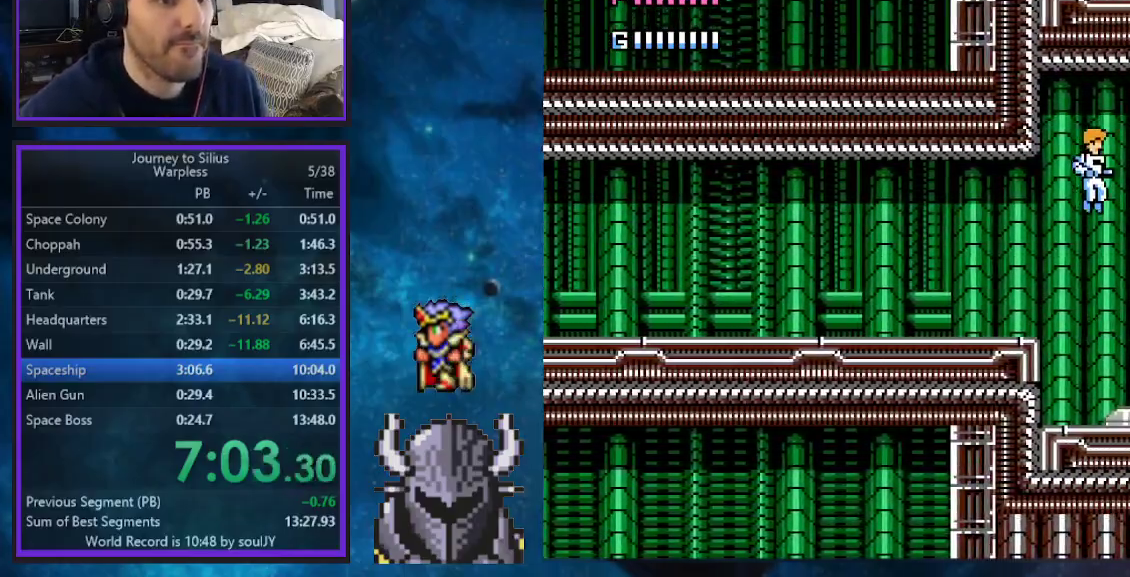
{"buttons": ["DPAD_UP", "DPAD_RIGHT"], "events": [[50, "B", "up"]]}
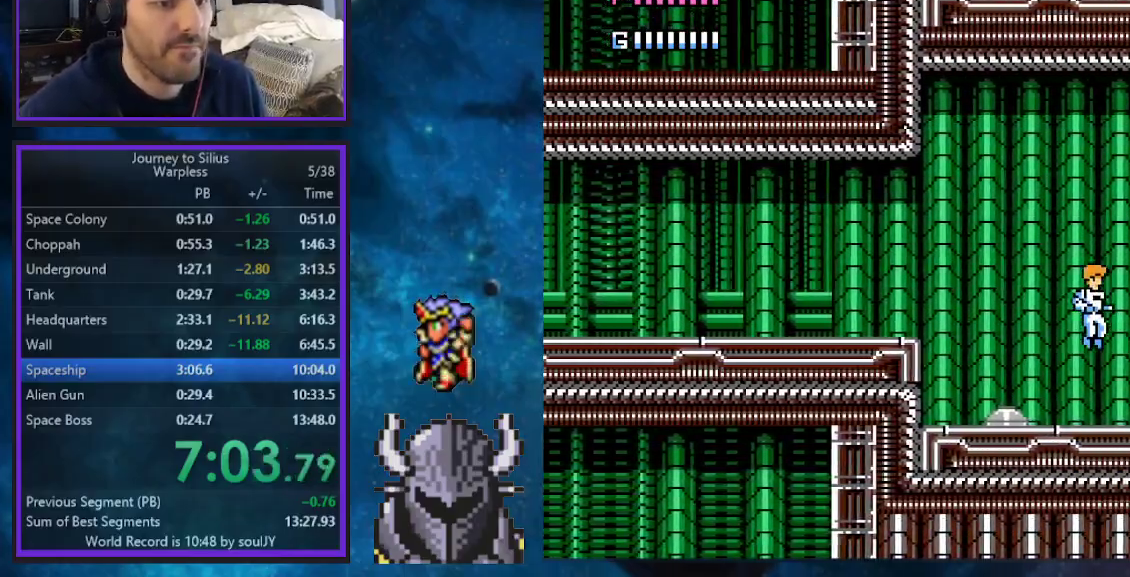
{"buttons": ["DPAD_UP", "DPAD_RIGHT"], "events": []}
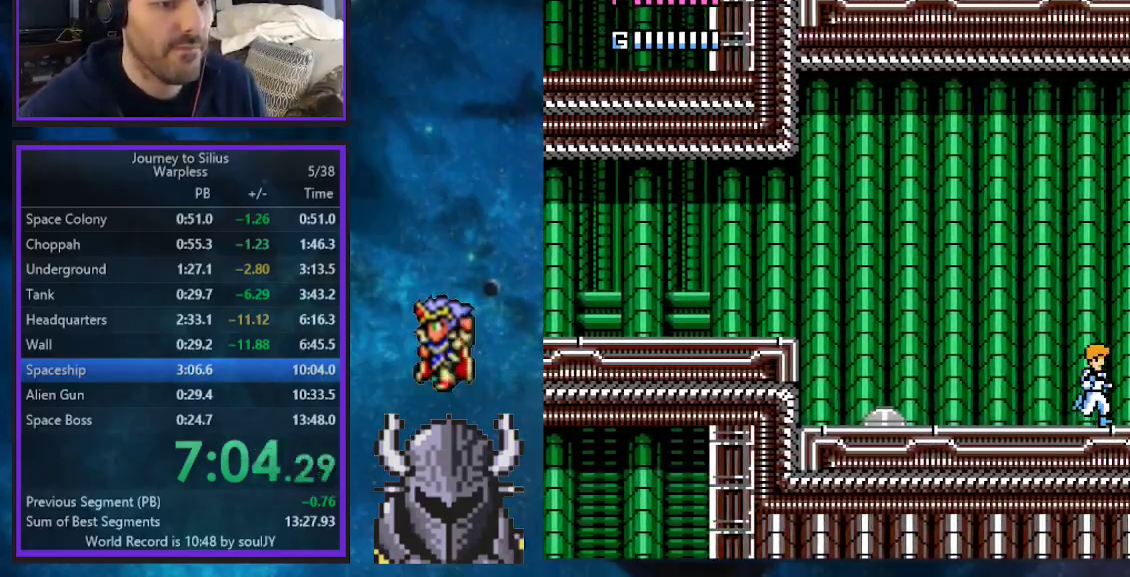
{"buttons": [], "events": [[417, "DPAD_RIGHT", "up"], [417, "DPAD_UP", "up"]]}
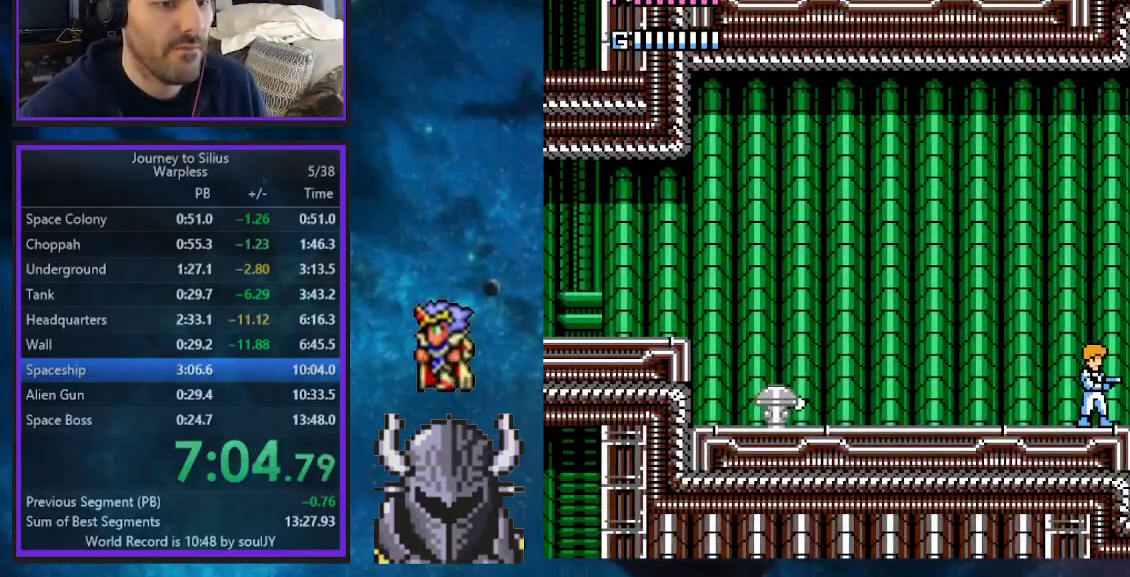
{"buttons": ["DPAD_RIGHT"], "events": [[483, "DPAD_RIGHT", "down"]]}
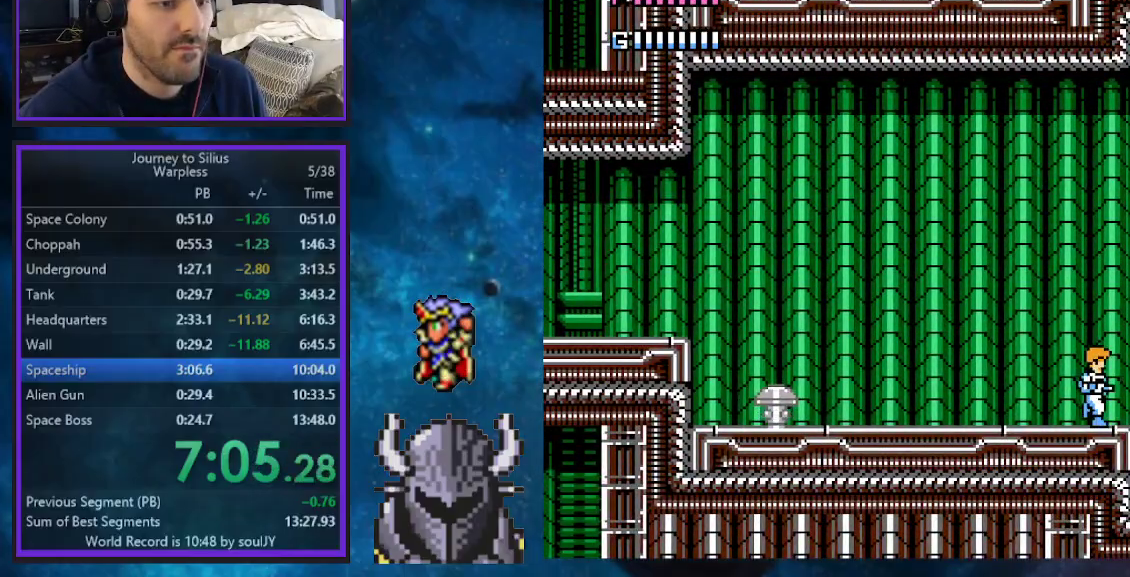
{"buttons": ["B", "DPAD_UP", "DPAD_RIGHT"], "events": [[67, "B", "down"], [133, "DPAD_UP", "down"]]}
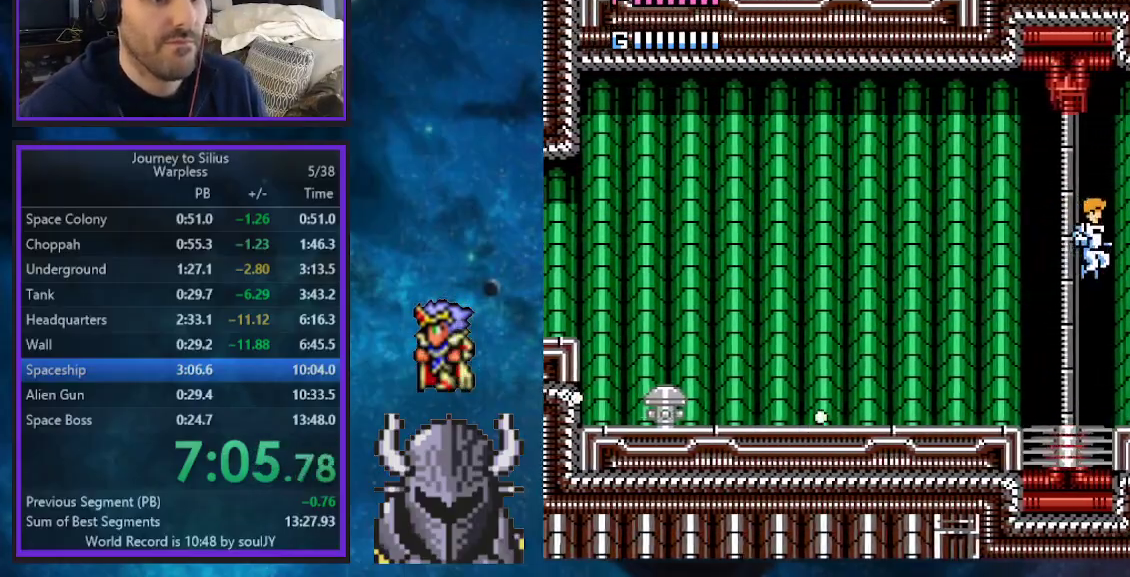
{"buttons": ["DPAD_UP", "DPAD_RIGHT"], "events": [[217, "B", "up"]]}
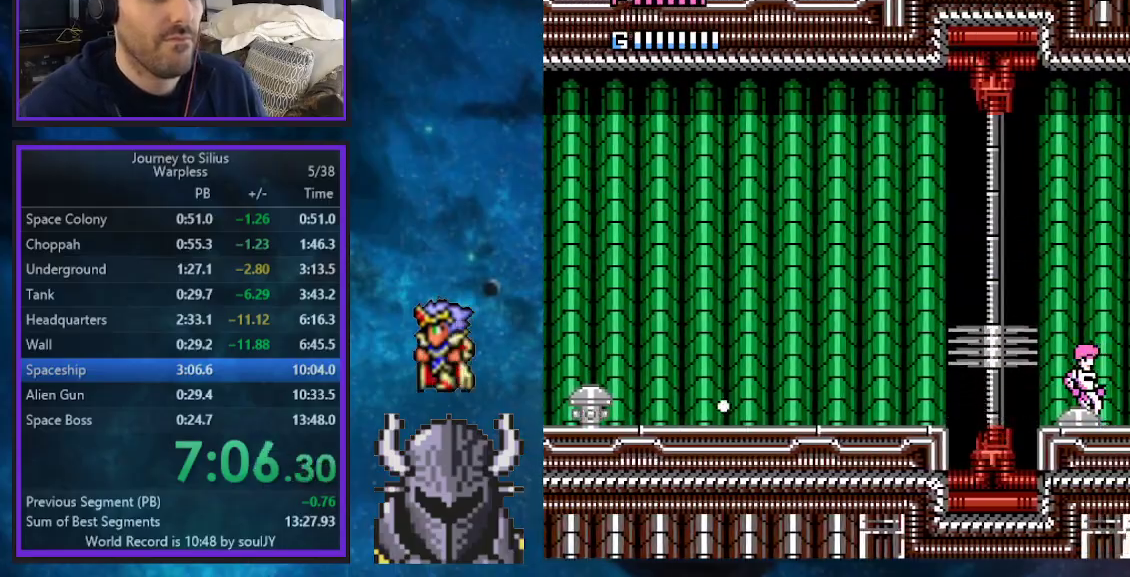
{"buttons": ["DPAD_RIGHT"], "events": [[33, "DPAD_UP", "up"]]}
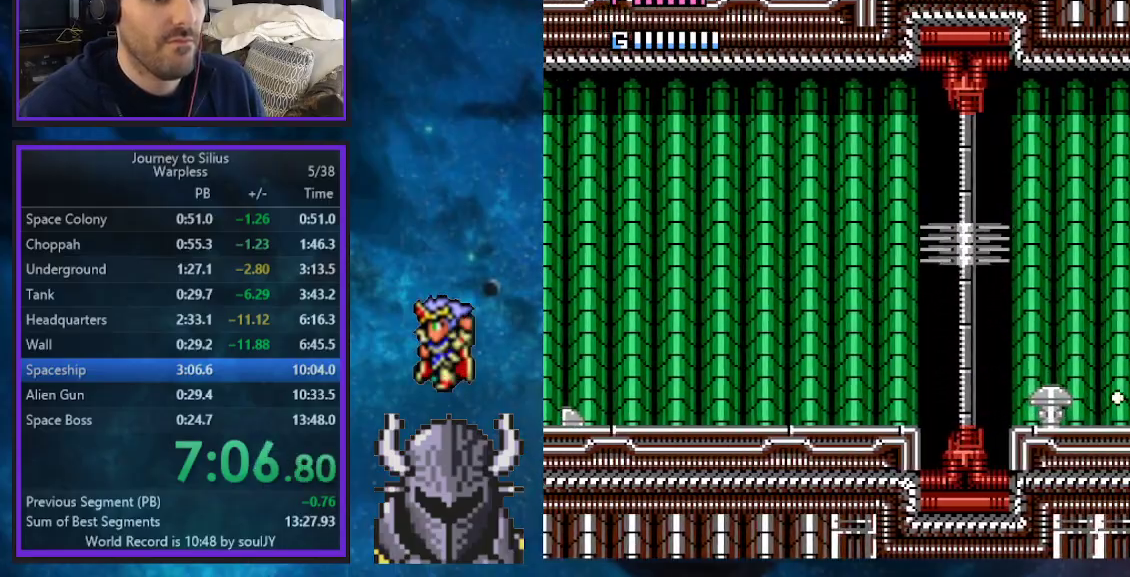
{"buttons": ["B", "DPAD_UP", "DPAD_RIGHT"], "events": [[433, "B", "down"], [483, "DPAD_UP", "down"]]}
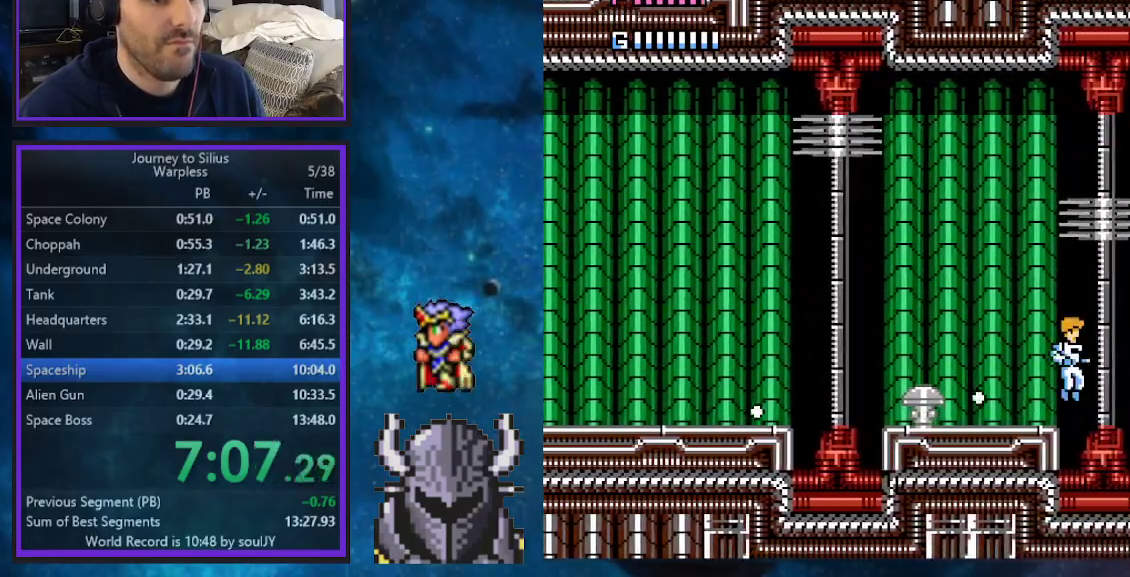
{"buttons": ["A", "DPAD_RIGHT"], "events": [[17, "B", "up"], [33, "DPAD_UP", "up"], [117, "A", "down"], [200, "A", "up"], [250, "A", "down"], [300, "A", "up"], [367, "A", "down"], [417, "DPAD_UP", "down"], [450, "DPAD_UP", "up"]]}
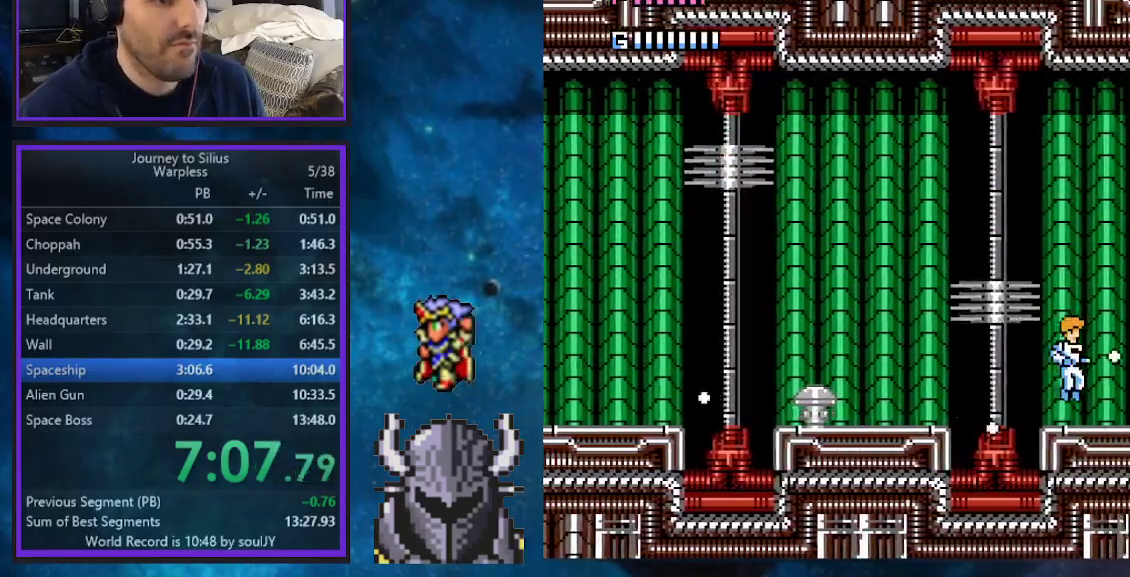
{"buttons": ["A", "DPAD_UP", "DPAD_RIGHT"], "events": [[33, "DPAD_UP", "down"], [50, "DPAD_UP", "up"], [133, "A", "up"], [200, "A", "down"], [300, "A", "up"], [350, "A", "down"], [383, "DPAD_UP", "down"], [433, "A", "up"], [467, "DPAD_UP", "up"], [483, "A", "down"], [500, "DPAD_UP", "down"]]}
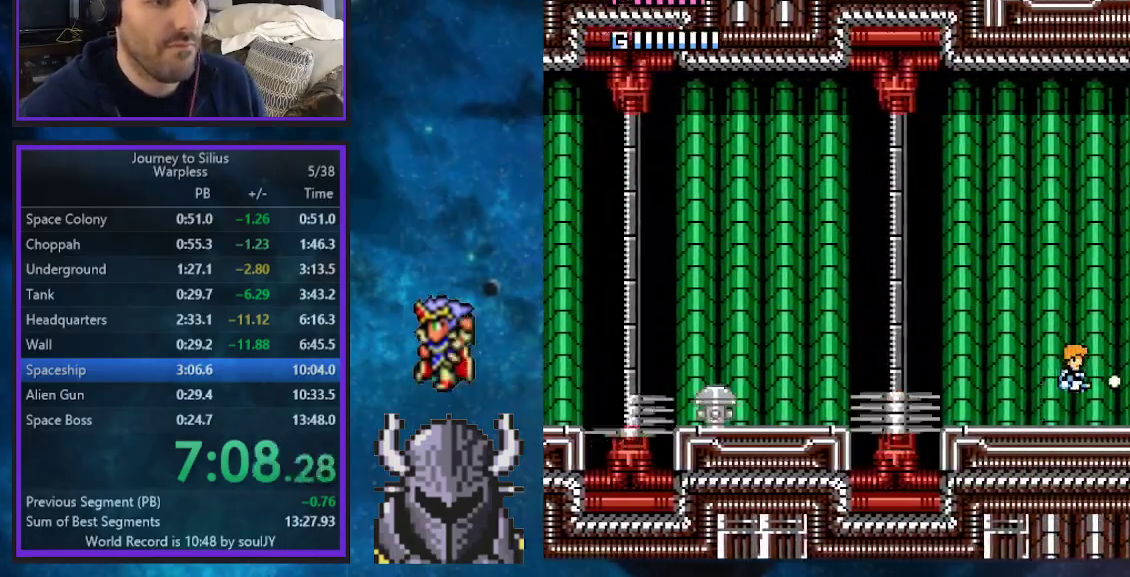
{"buttons": ["DPAD_UP", "DPAD_RIGHT"], "events": [[67, "A", "up"], [117, "A", "down"], [200, "A", "up"], [217, "DPAD_UP", "up"], [250, "A", "down"], [283, "DPAD_UP", "down"], [450, "A", "up"]]}
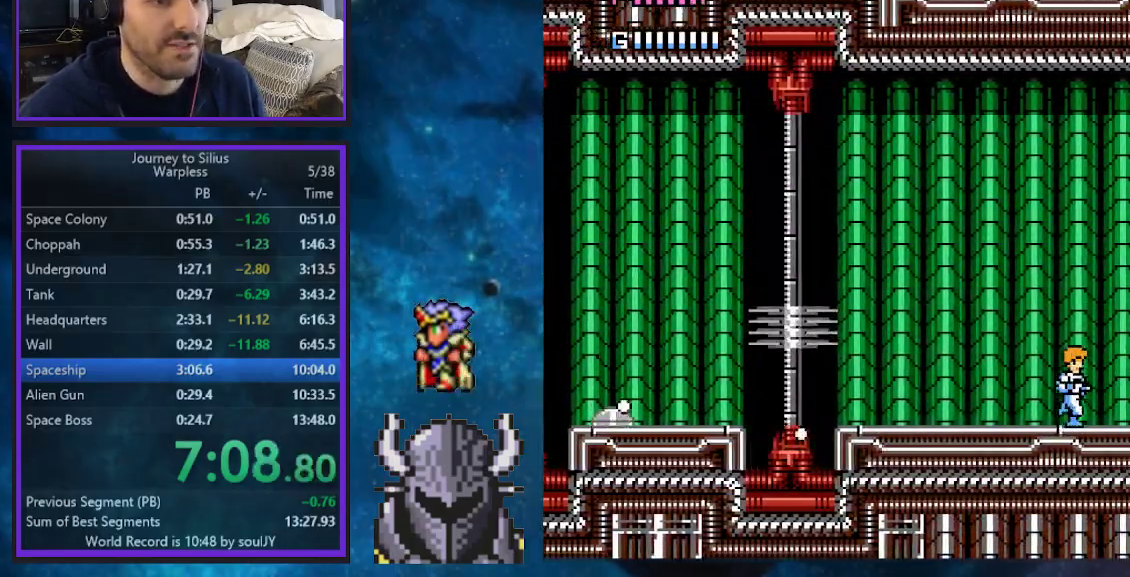
{"buttons": ["DPAD_UP", "DPAD_RIGHT"], "events": []}
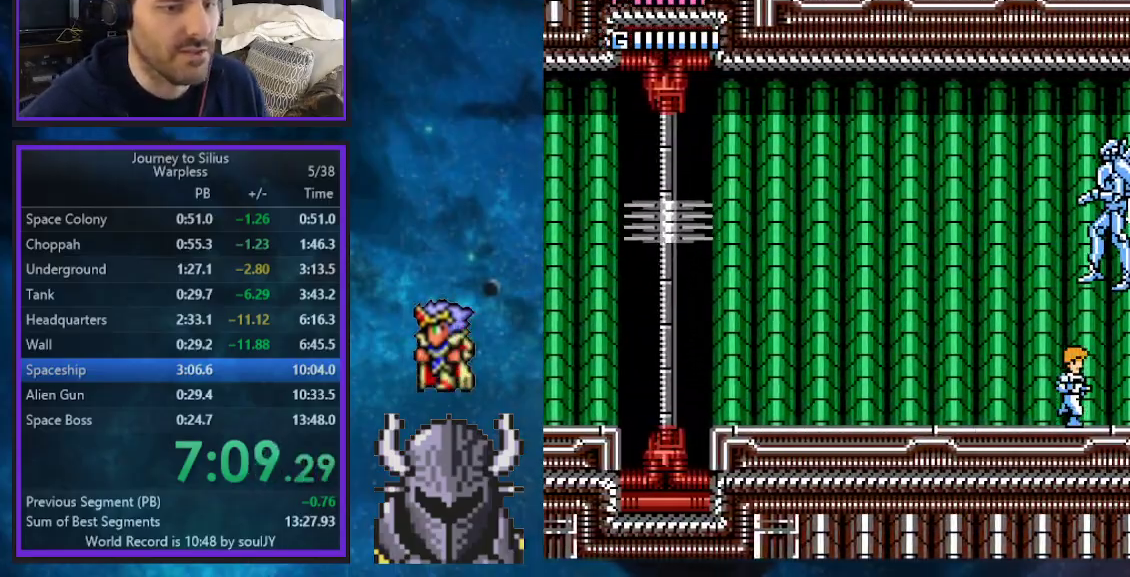
{"buttons": ["DPAD_UP", "DPAD_RIGHT"], "events": []}
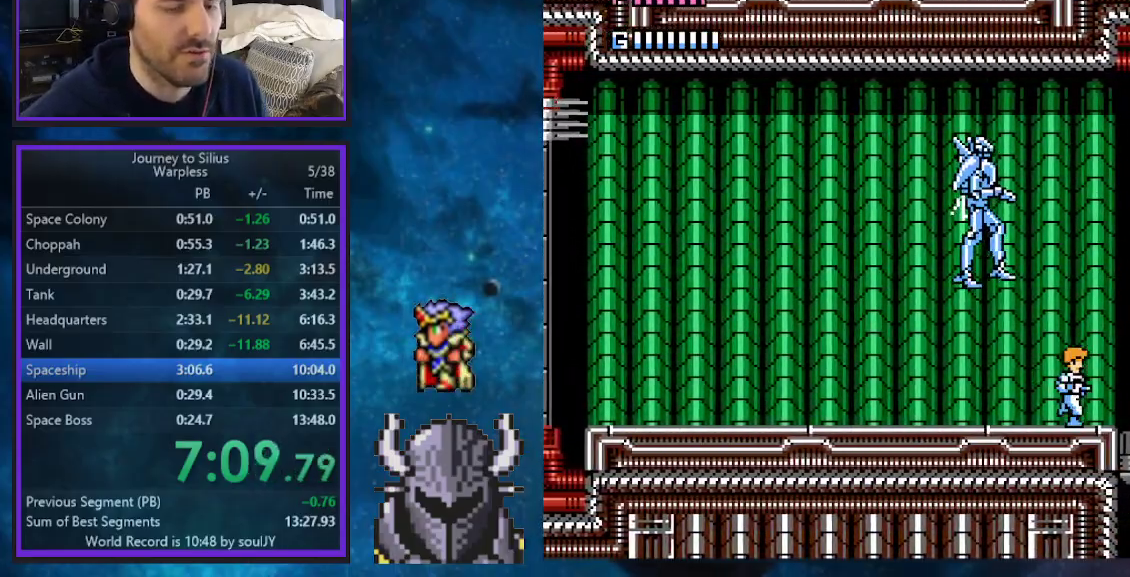
{"buttons": [], "events": [[433, "DPAD_RIGHT", "up"], [433, "DPAD_UP", "up"]]}
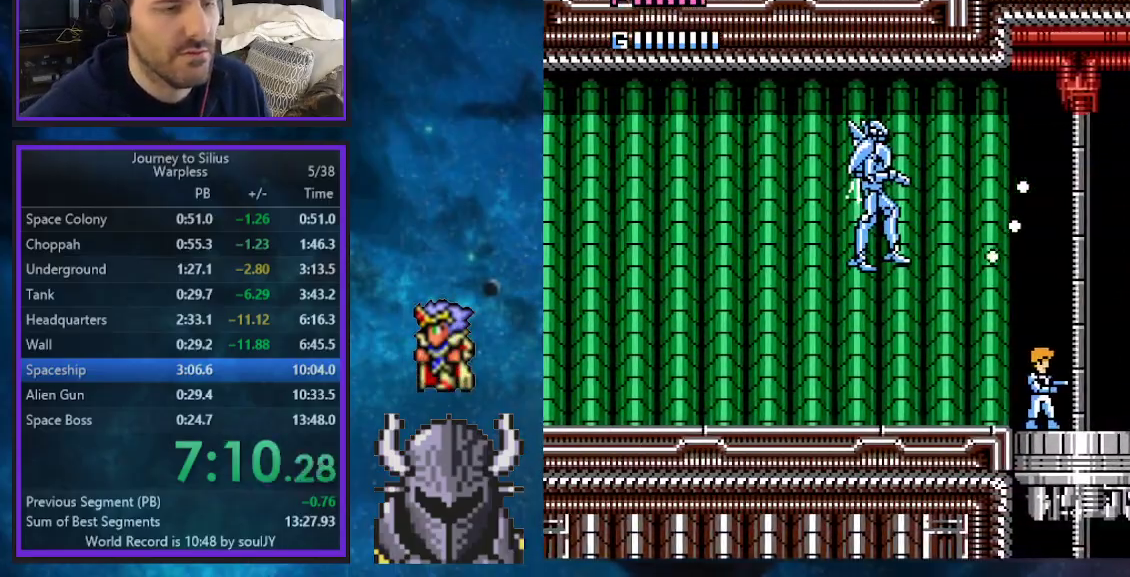
{"buttons": [], "events": []}
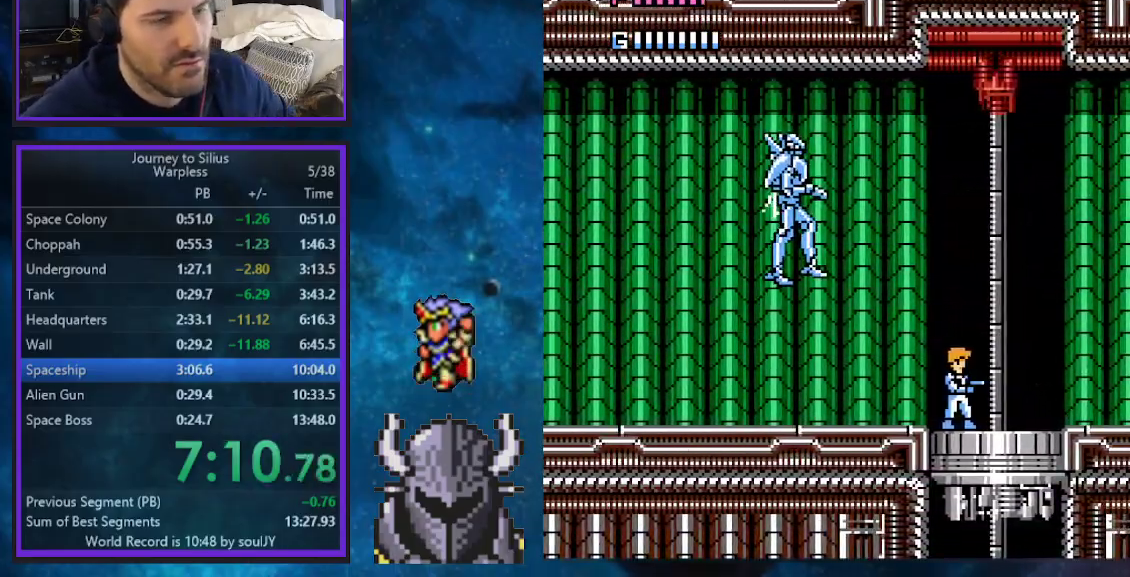
{"buttons": [], "events": []}